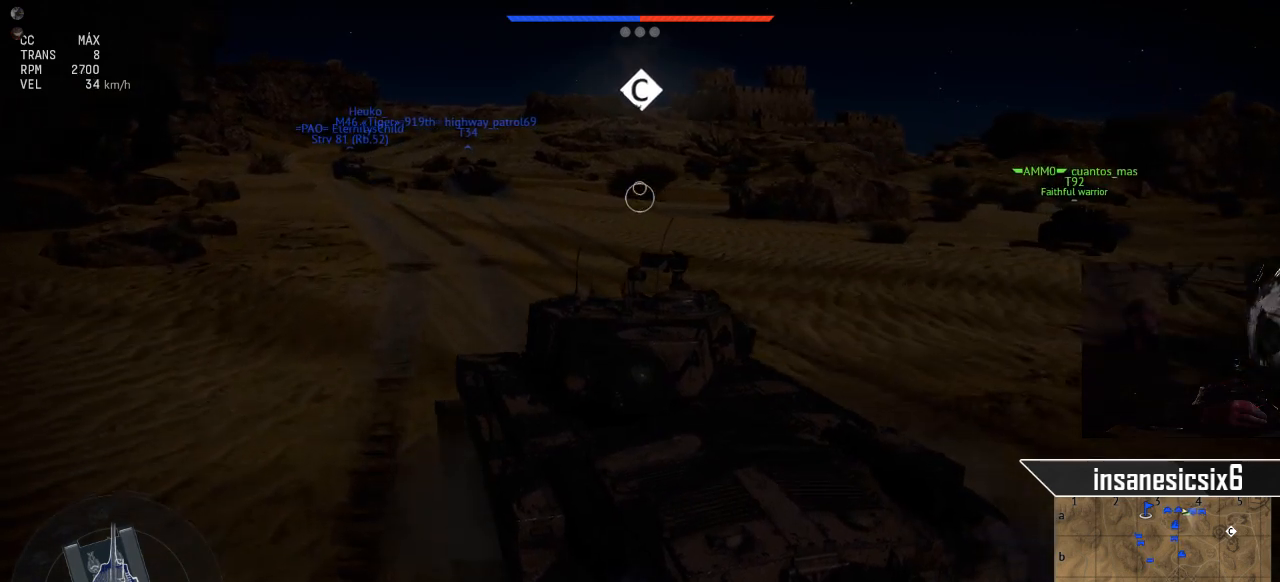
Gameplay with keyboard and mouse; each line is a JSON object with the keys and mouse buttons held at the frame after it. "events" lists presses ("down") and releases ("up") of "1", "2", "3", "4", "5", "a", "alt", "c", "caps_lock", "ctrl", "d", "e", "f", "g", "q", "r", "s", "shift", "space", "t", "tab", "v", "w", "x", "z", "mouse_left", "mouse_wheel" and "mouse_right" between this image and that frame as [ms after this image, input, new state], when the widget could be followed in between. "mouse_left", "mouse_wheel", "mouse_right" = the "left", "wheel", "right" buttons of the "mouse" list. No other keys are recorded. "wheel" means that the mouse wheel is clicked or scrolled. "mouse_move" is the direction in which the mouse moves at that frame (one of eight, or "still"), when it could be read.
{"keys": ["d"], "mouse": [], "mouse_move": "still", "events": [[200, "d", "down"]]}
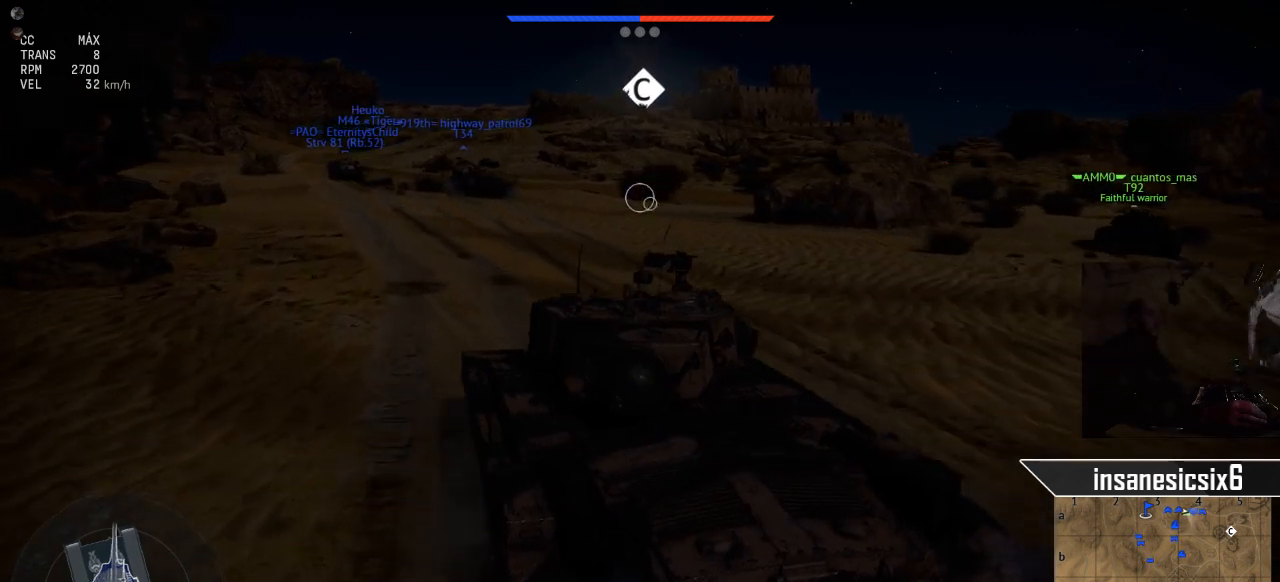
{"keys": [], "mouse": [], "mouse_move": "still", "events": [[16, "d", "up"]]}
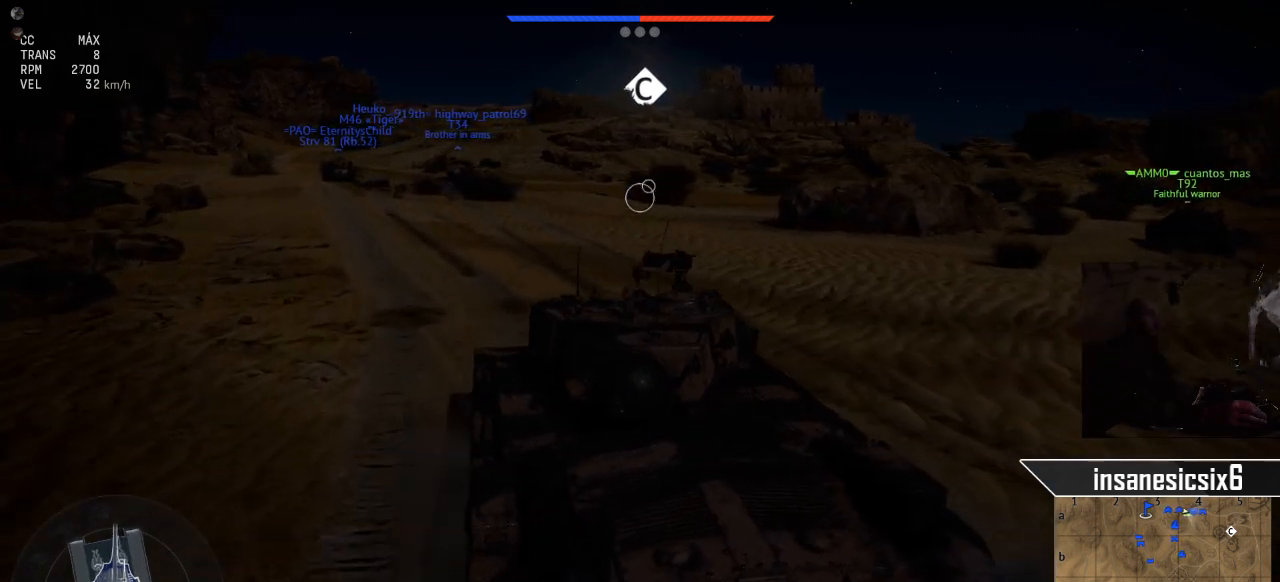
{"keys": [], "mouse": [], "mouse_move": "still", "events": []}
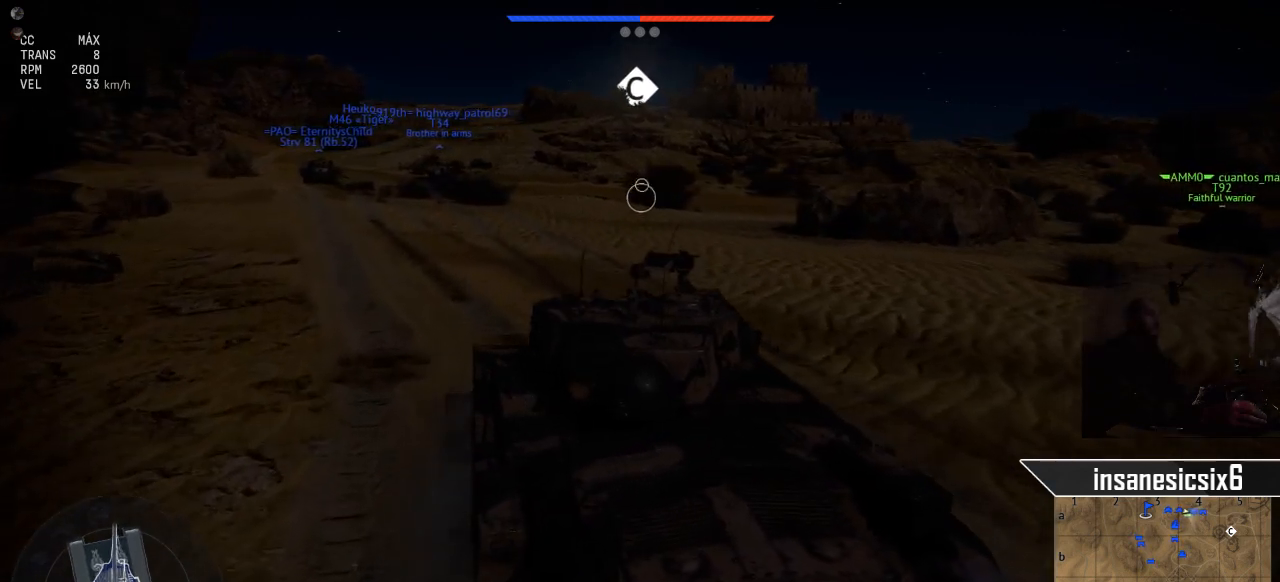
{"keys": [], "mouse": [], "mouse_move": "still", "events": []}
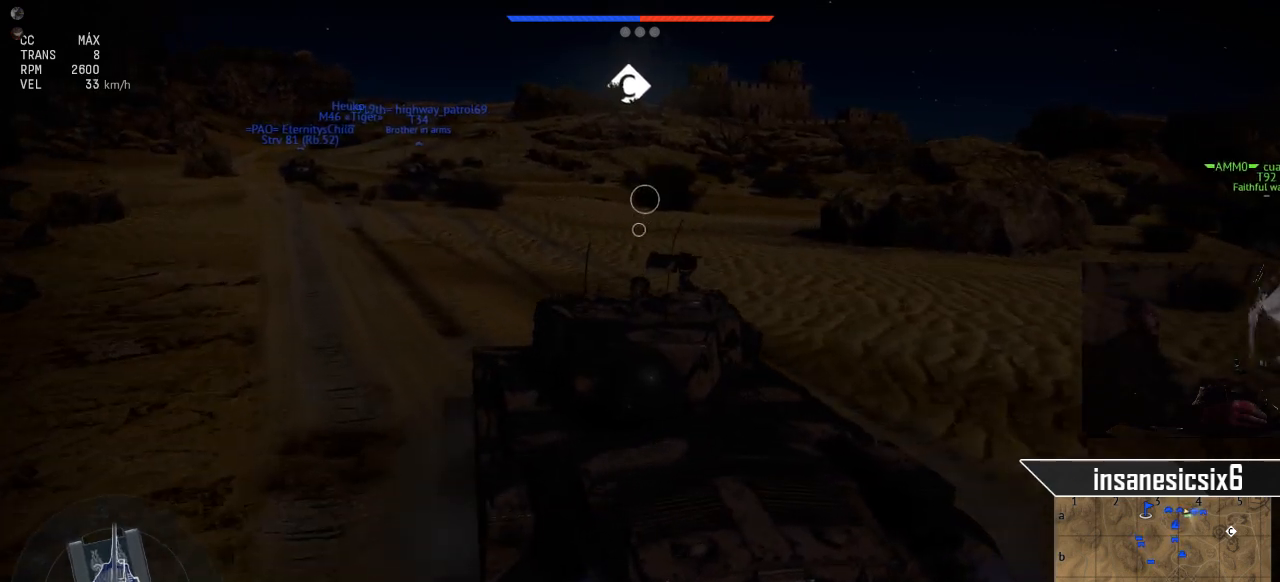
{"keys": [], "mouse": [], "mouse_move": "still", "events": []}
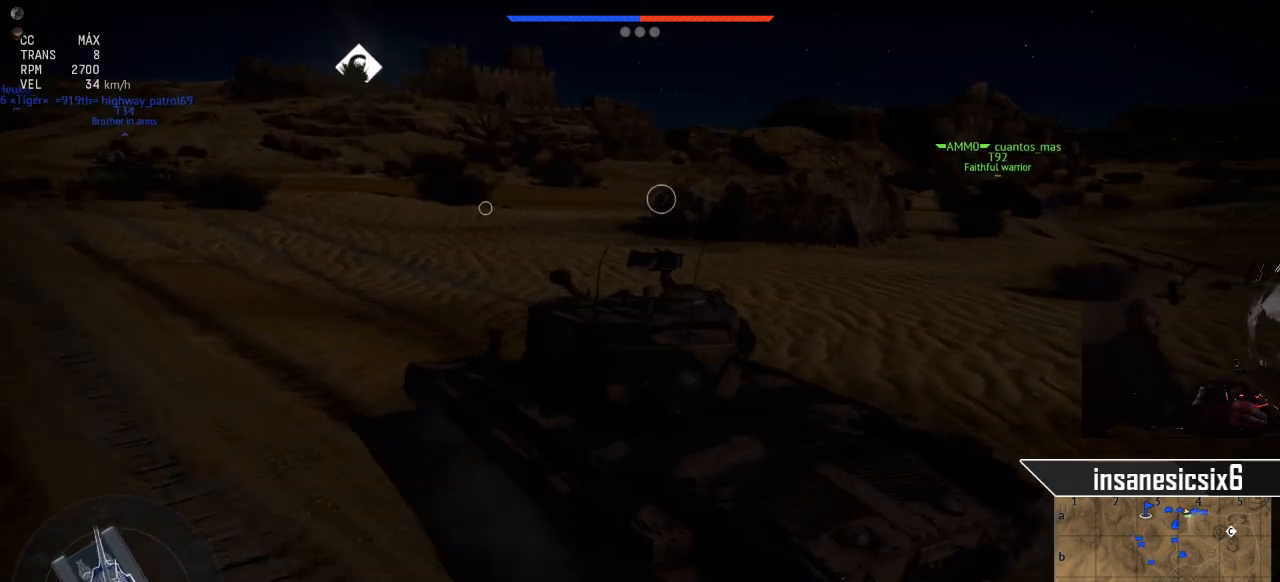
{"keys": ["d"], "mouse": [], "mouse_move": "still", "events": [[450, "d", "down"]]}
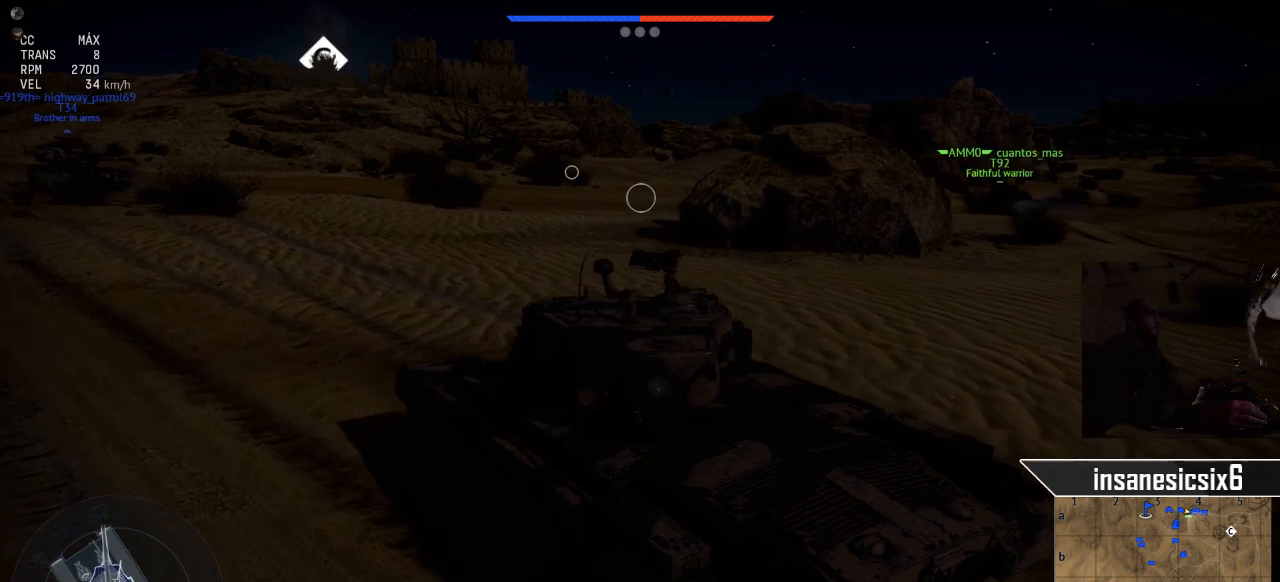
{"keys": [], "mouse": [], "mouse_move": "still", "events": [[467, "d", "up"]]}
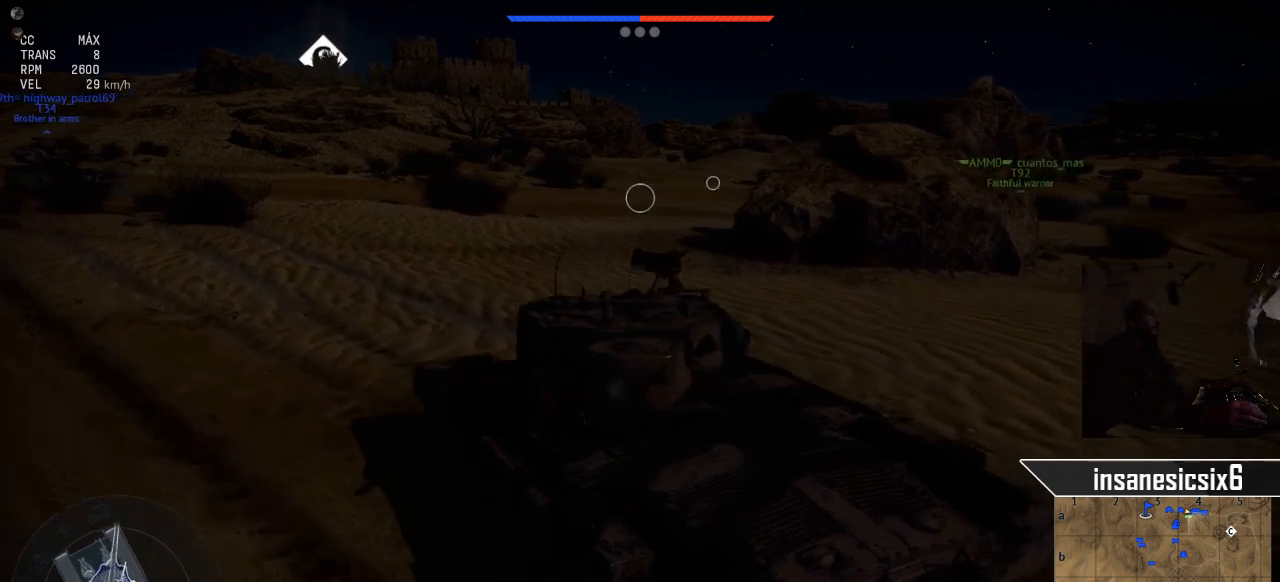
{"keys": ["d"], "mouse": [], "mouse_move": "still", "events": [[434, "d", "down"]]}
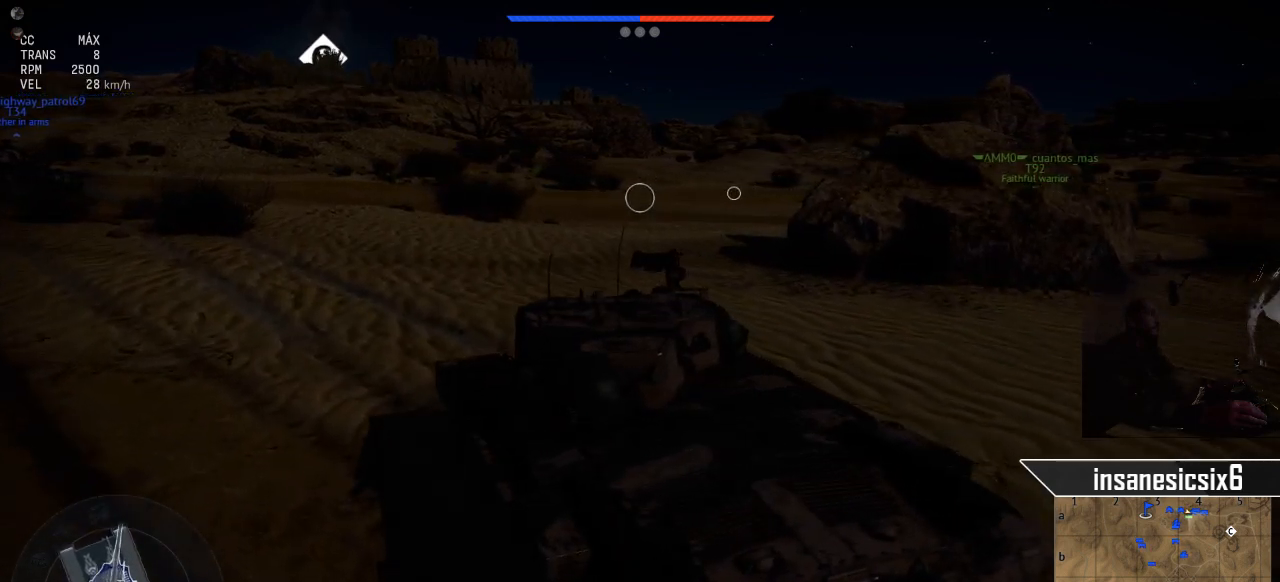
{"keys": [], "mouse": [], "mouse_move": "still", "events": [[267, "d", "up"]]}
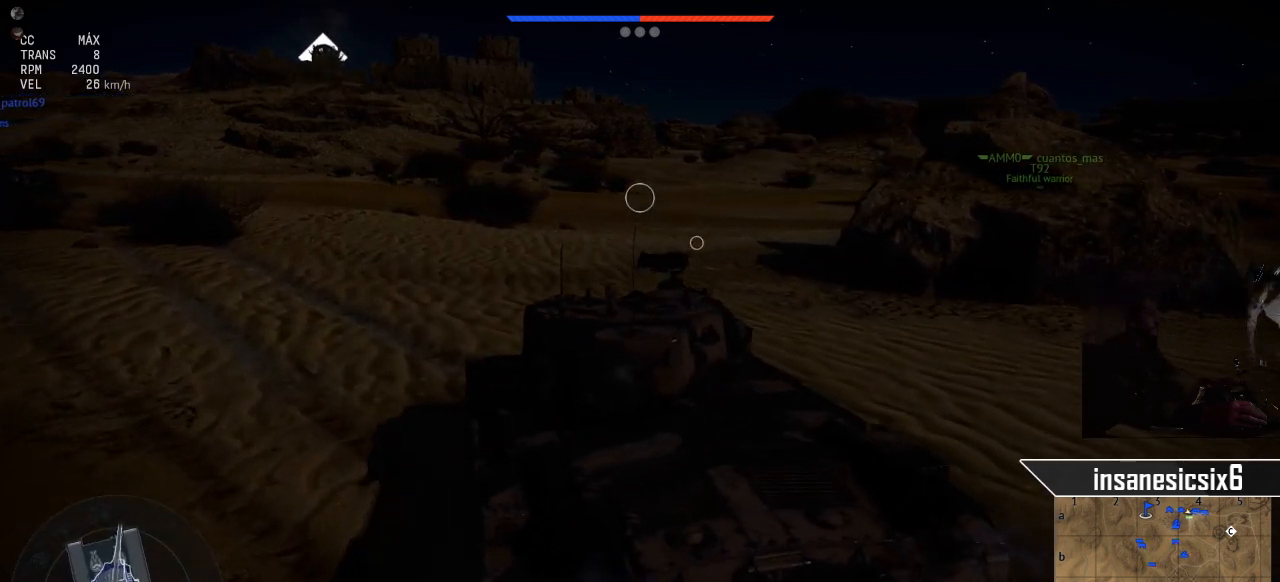
{"keys": [], "mouse": [], "mouse_move": "still", "events": []}
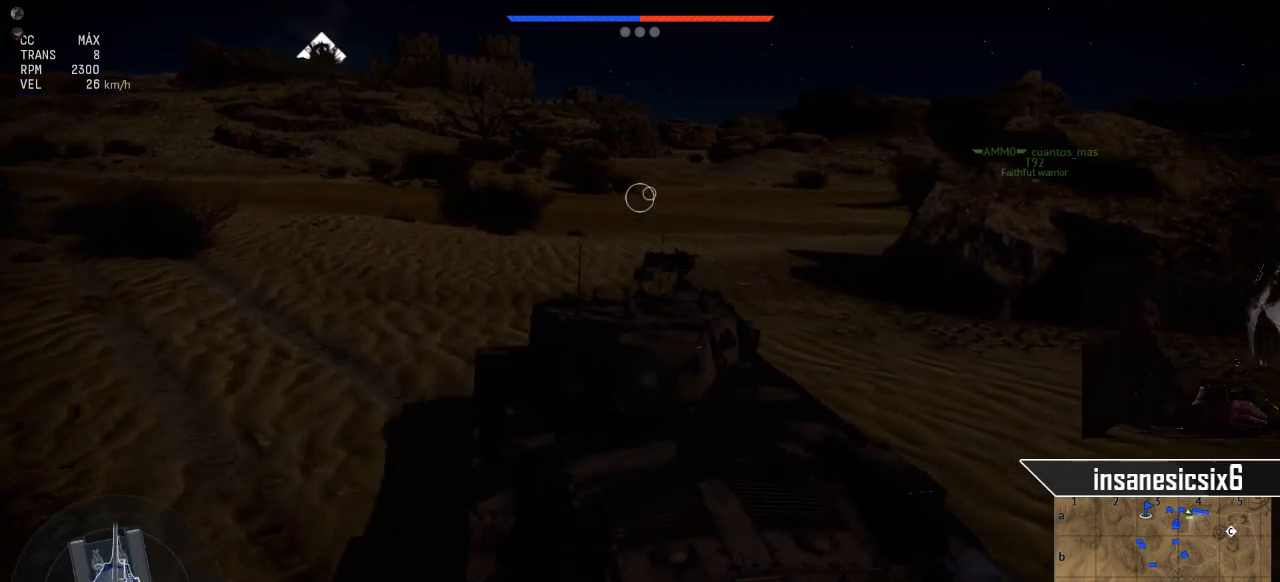
{"keys": ["d"], "mouse": [], "mouse_move": "still", "events": [[251, "d", "down"]]}
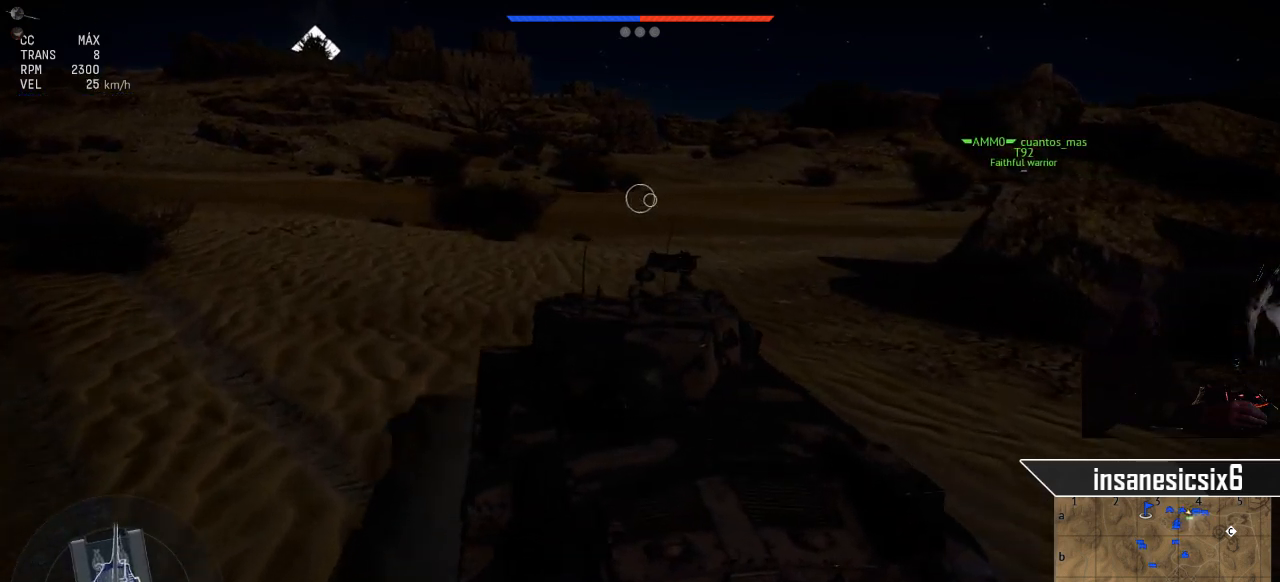
{"keys": [], "mouse": [], "mouse_move": "still", "events": [[167, "d", "up"]]}
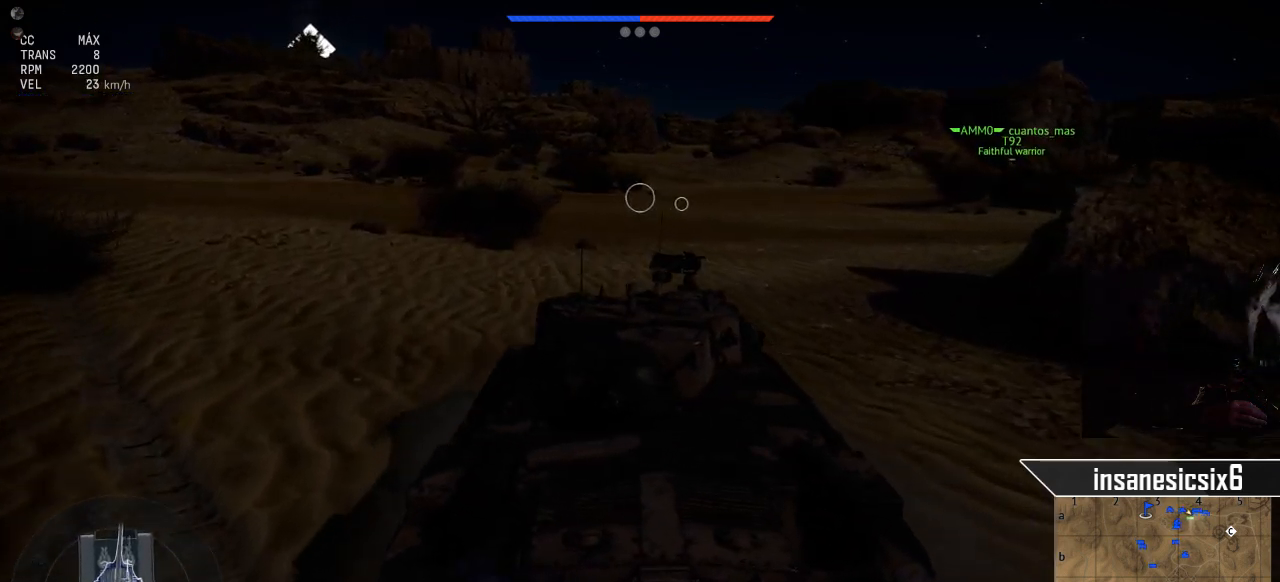
{"keys": [], "mouse": [], "mouse_move": "still", "events": []}
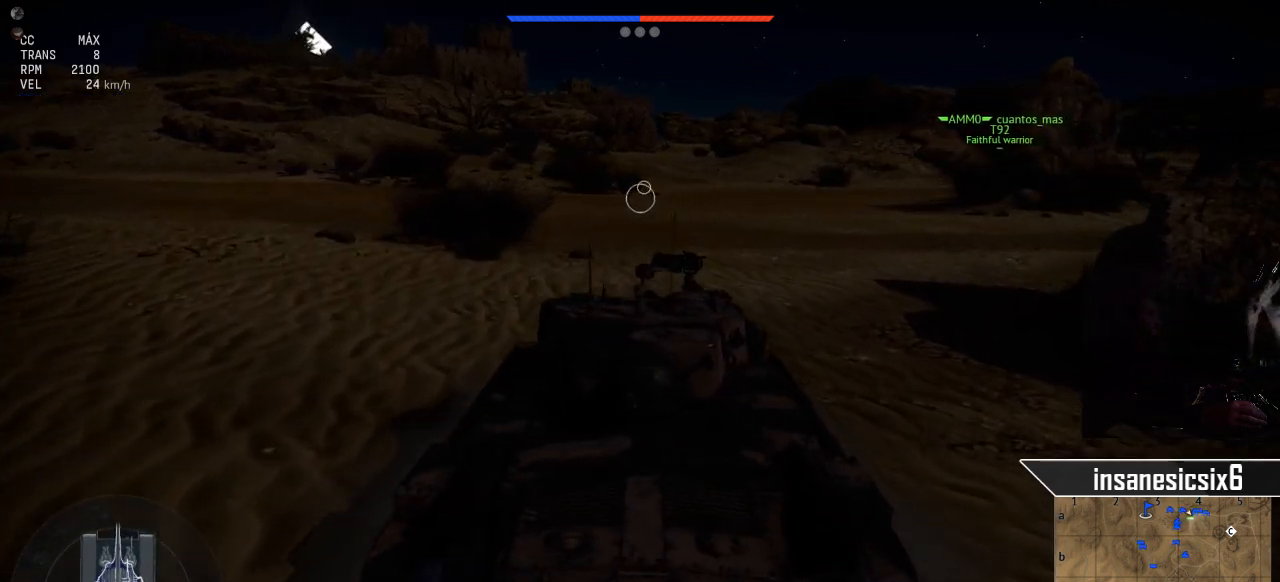
{"keys": [], "mouse": [], "mouse_move": "still", "events": []}
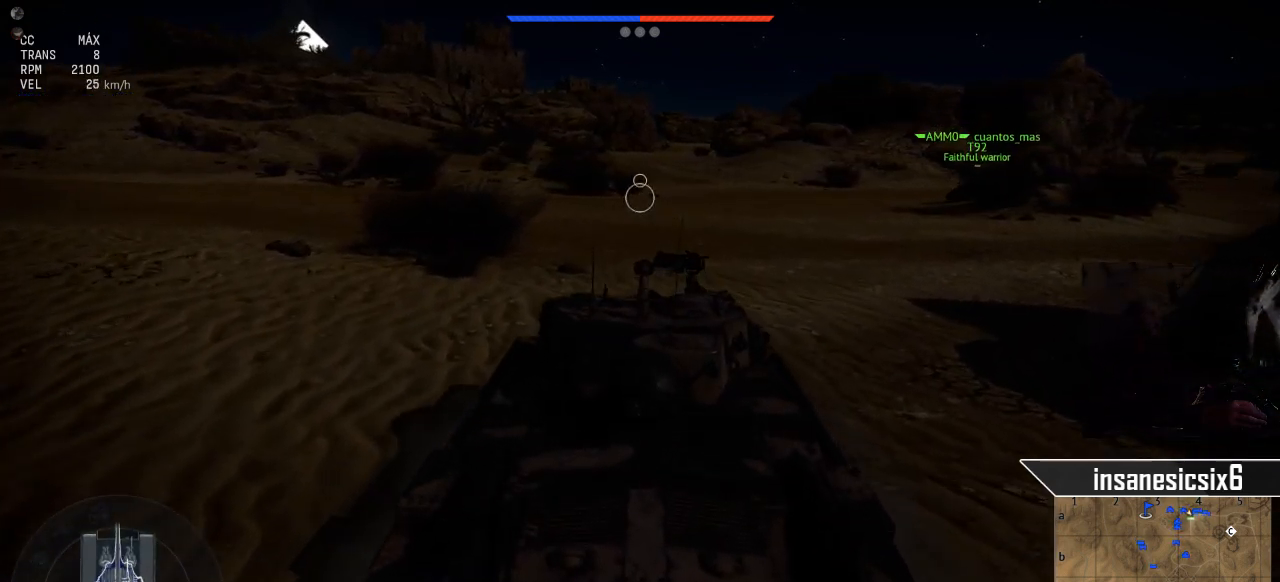
{"keys": [], "mouse": [], "mouse_move": "still", "events": []}
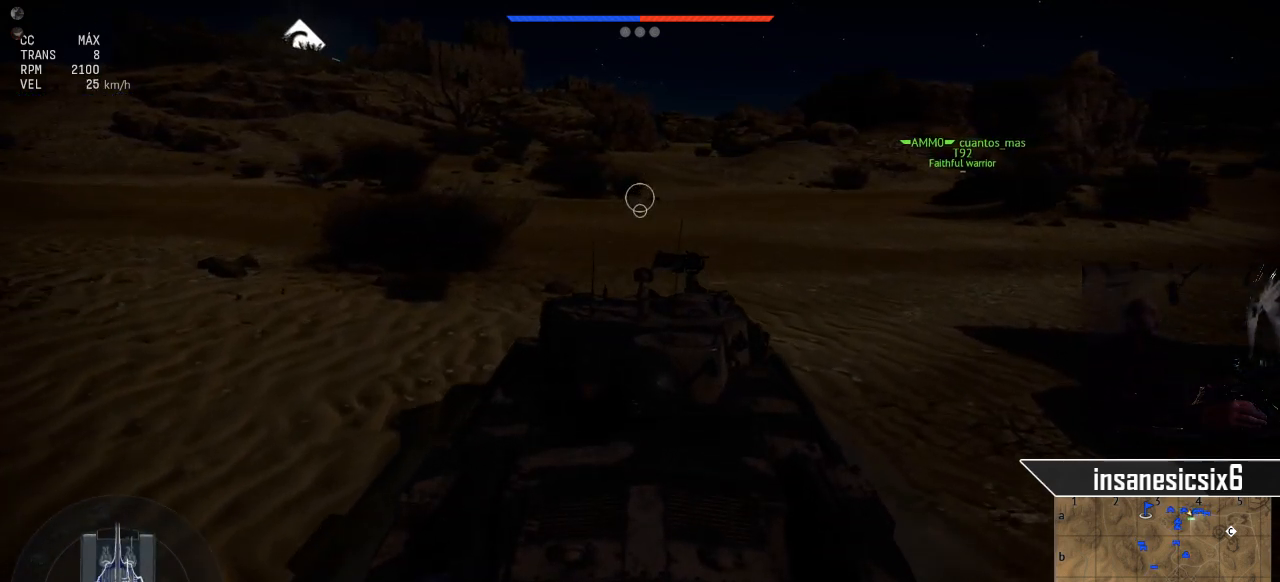
{"keys": [], "mouse": [], "mouse_move": "still", "events": []}
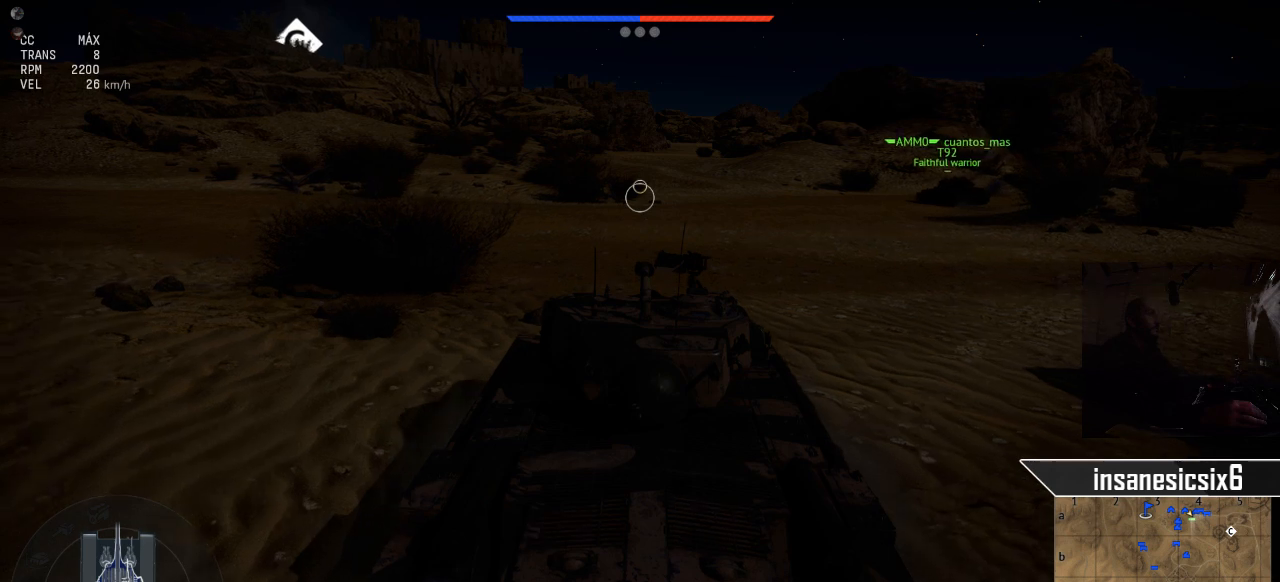
{"keys": [], "mouse": [], "mouse_move": "still", "events": []}
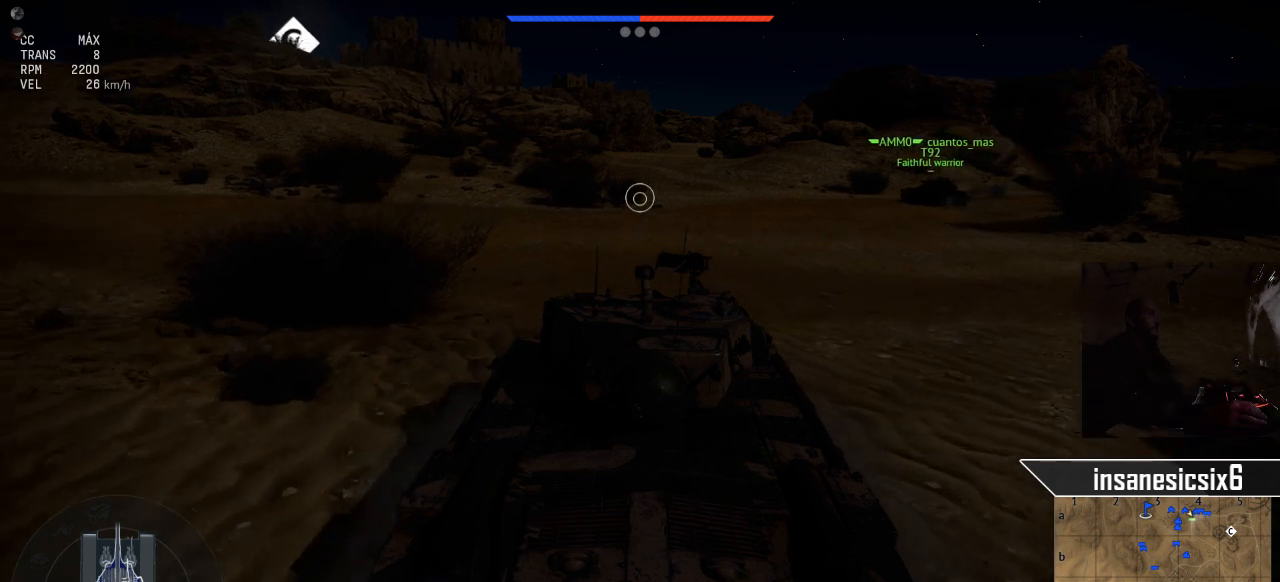
{"keys": [], "mouse": [], "mouse_move": "still", "events": []}
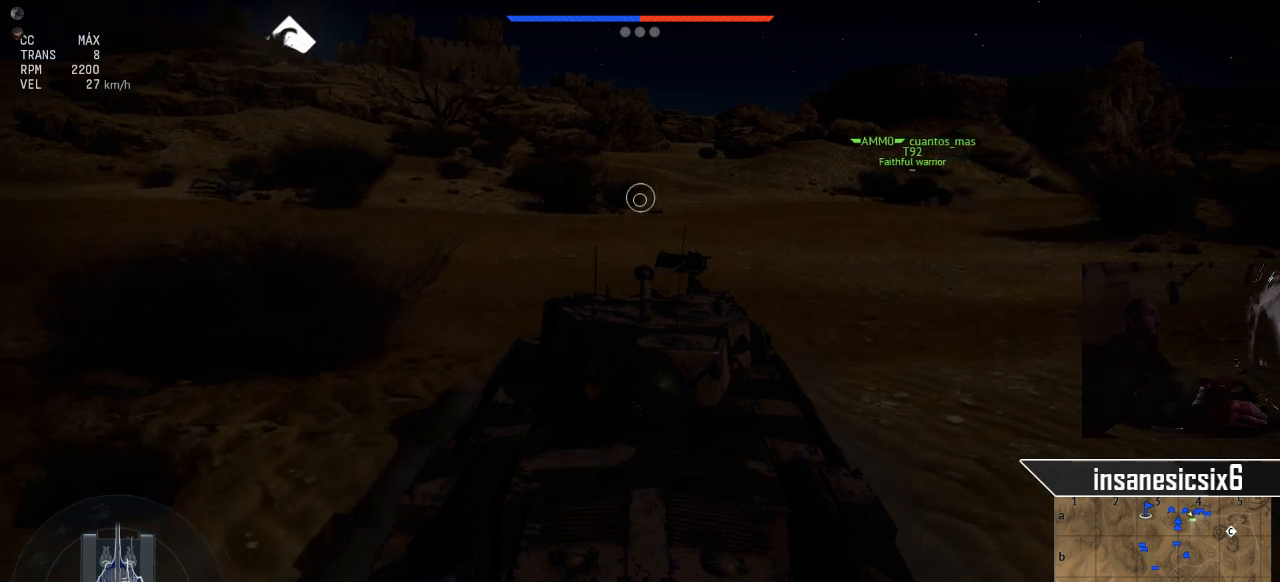
{"keys": ["alt"], "mouse": [], "mouse_move": "still", "events": [[367, "alt", "down"]]}
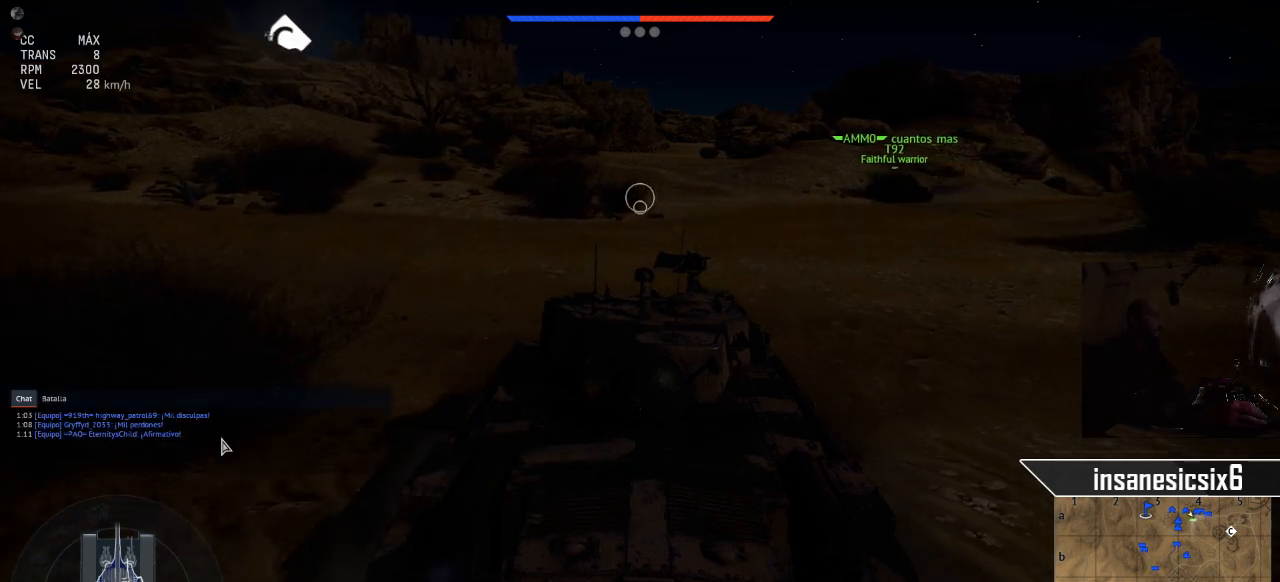
{"keys": ["alt"], "mouse": [], "mouse_move": "still", "events": [[250, "z", "down"], [333, "z", "up"]]}
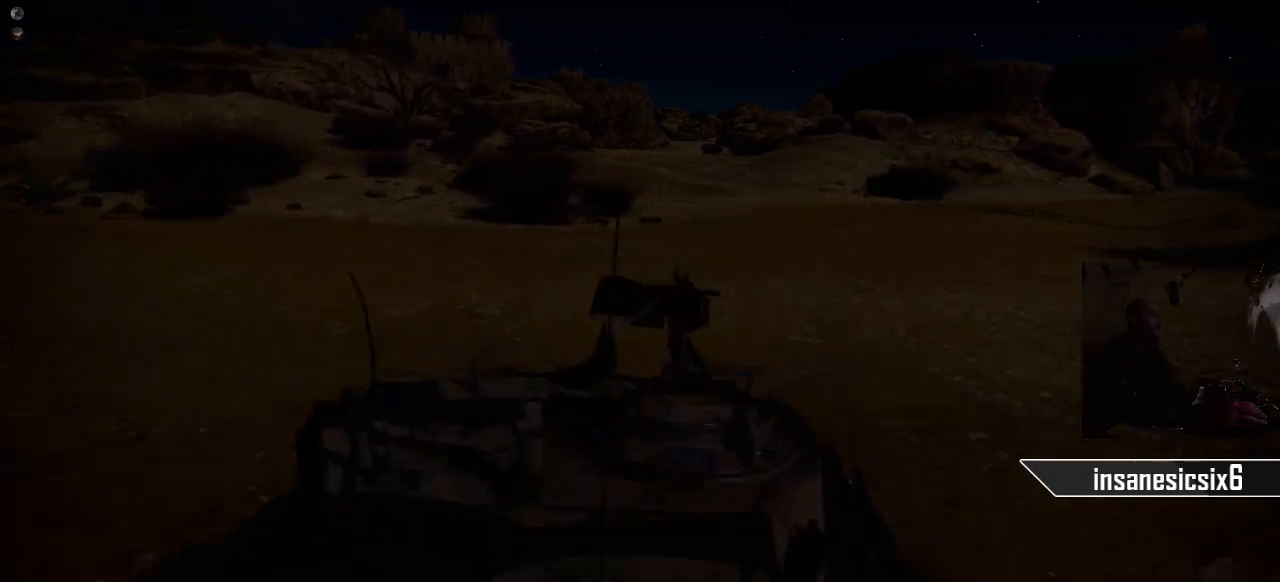
{"keys": ["alt"], "mouse": [], "mouse_move": "still", "events": []}
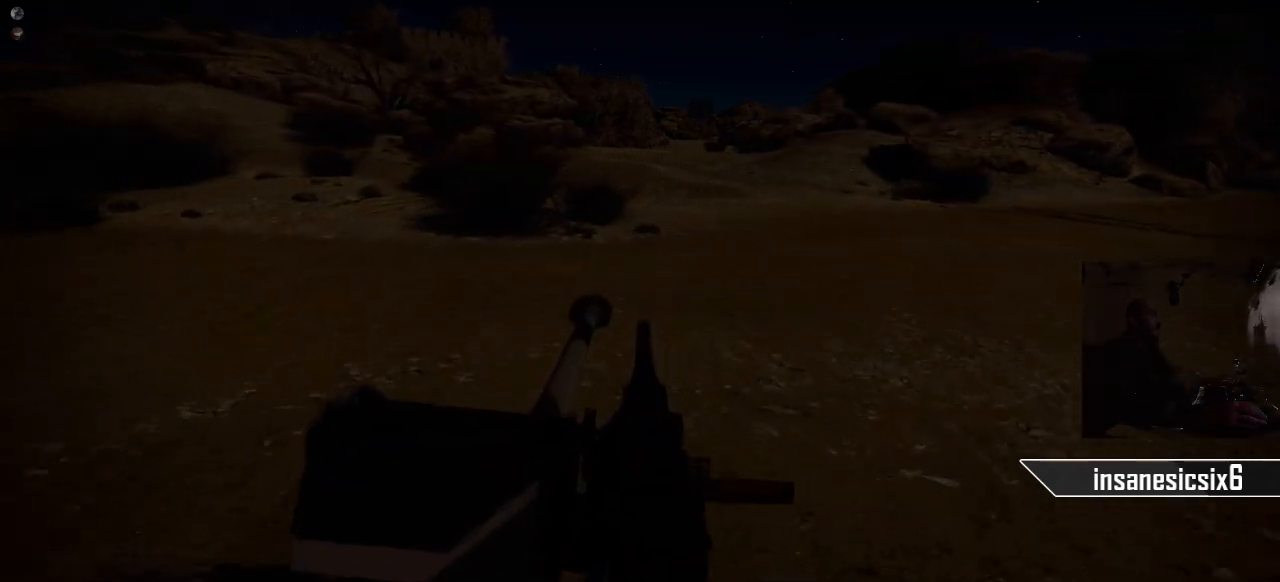
{"keys": ["alt"], "mouse": ["right"], "mouse_move": "still", "events": [[417, "mouse_right", "down"]]}
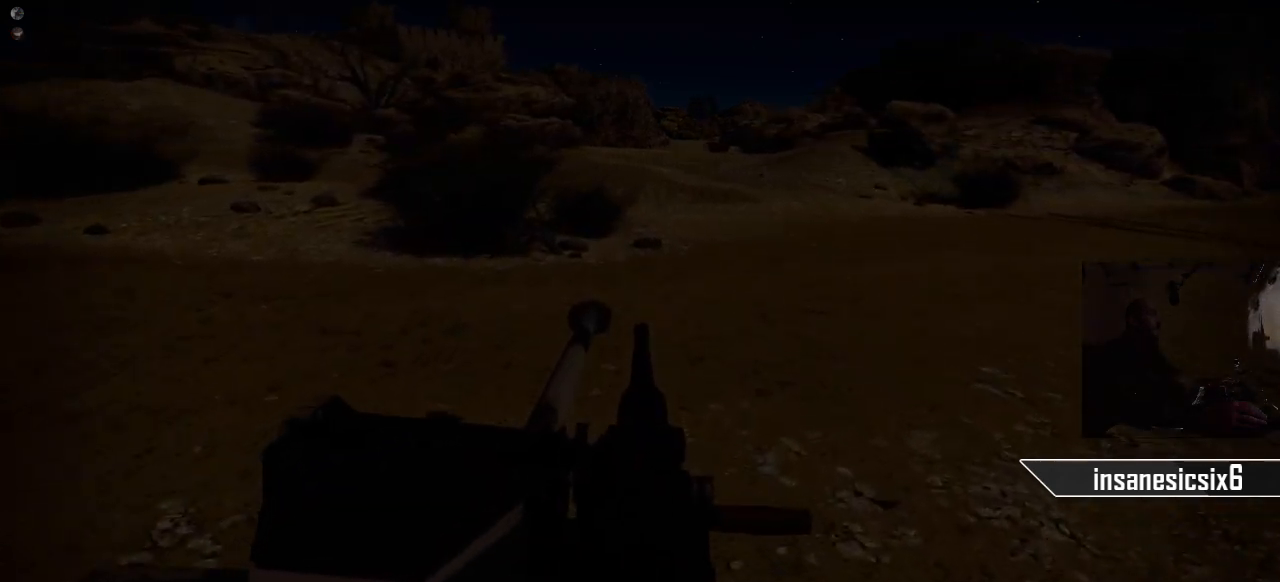
{"keys": ["alt"], "mouse": [], "mouse_move": "still", "events": [[17, "mouse_right", "up"]]}
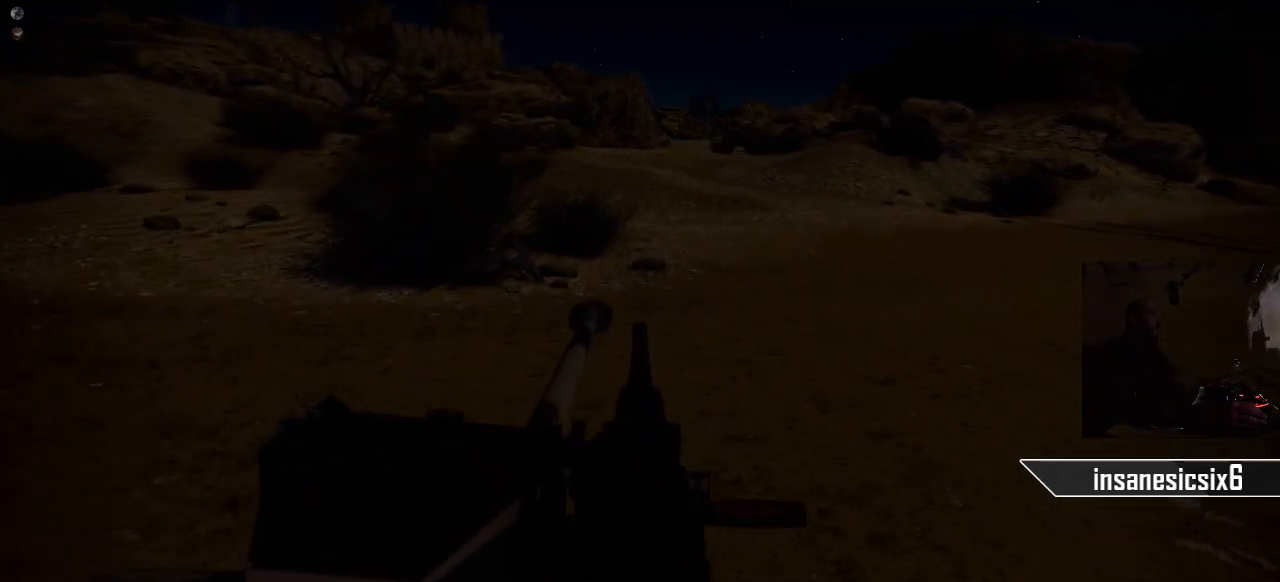
{"keys": ["alt"], "mouse": [], "mouse_move": "still", "events": [[67, "z", "down"], [117, "z", "up"]]}